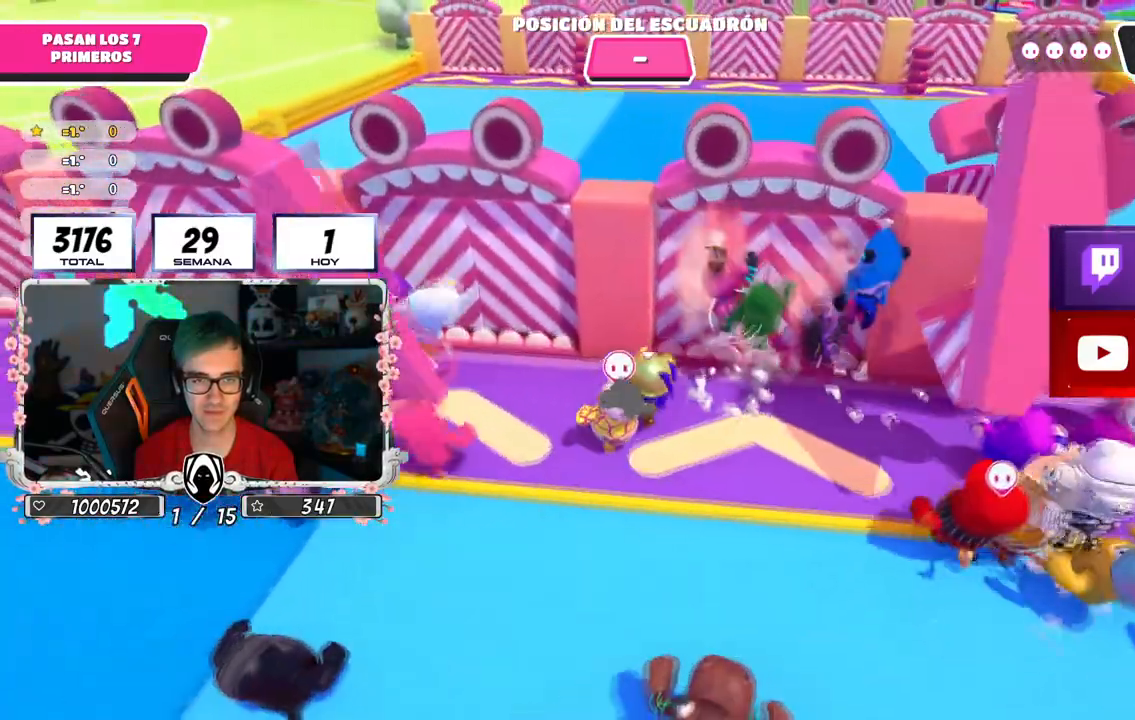
Gameplay with a controller (PlayStation layout); each line is a JSON object with the inputs held at the frame after it. "events" lists button and stick changes between this image and that frame as [ms after this image, input, new state], when the widget could be followed in between.
{"buttons": [], "left_stick": "right", "right_stick": "down", "events": [[66, "left_stick", "right"], [166, "right_stick", "down-right"], [400, "right_stick", "down"]]}
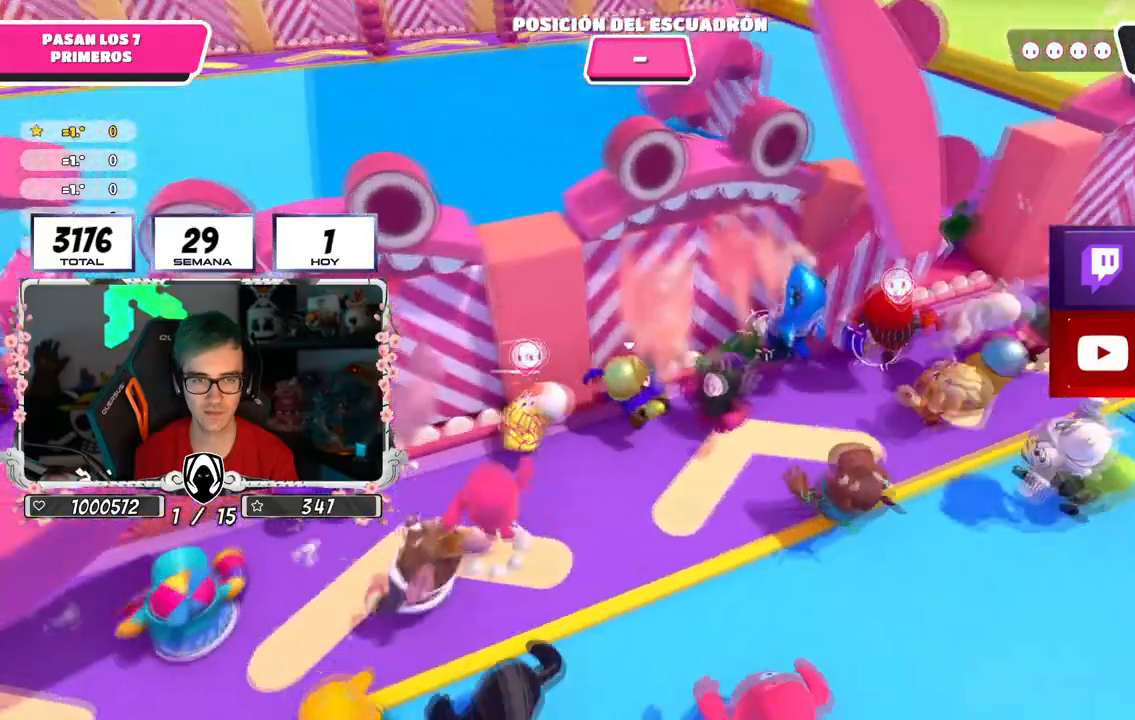
{"buttons": [], "left_stick": "up-right", "right_stick": "down", "events": [[250, "left_stick", "up-right"]]}
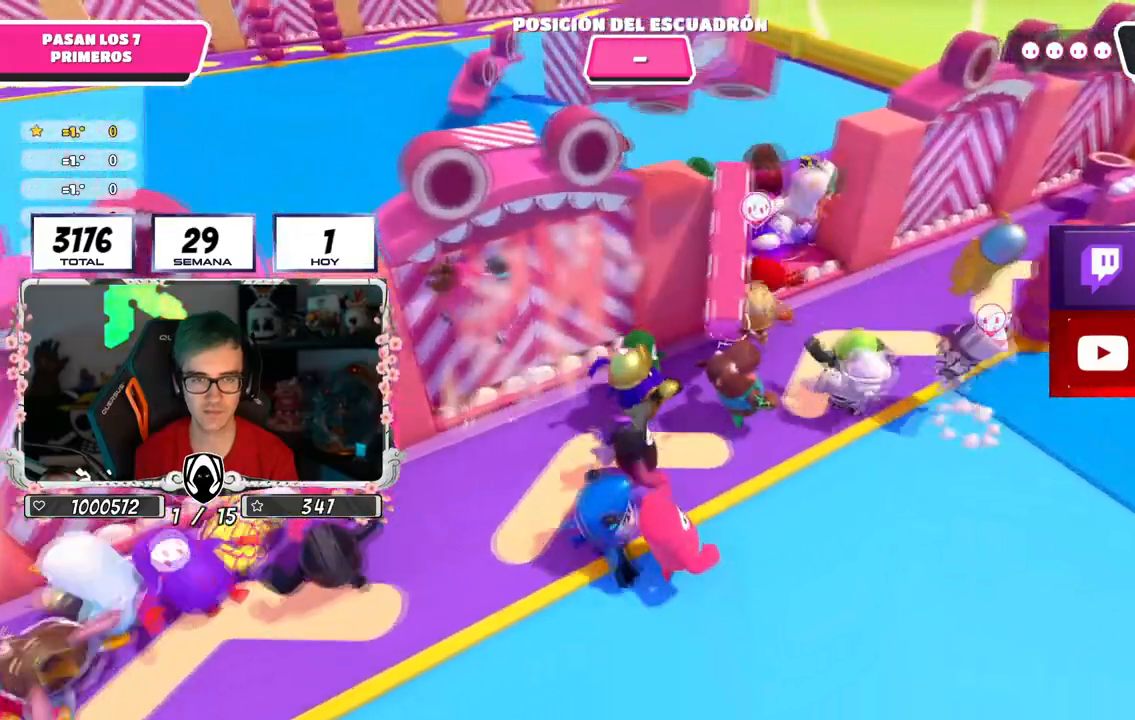
{"buttons": [], "left_stick": "up-right", "right_stick": "down", "events": []}
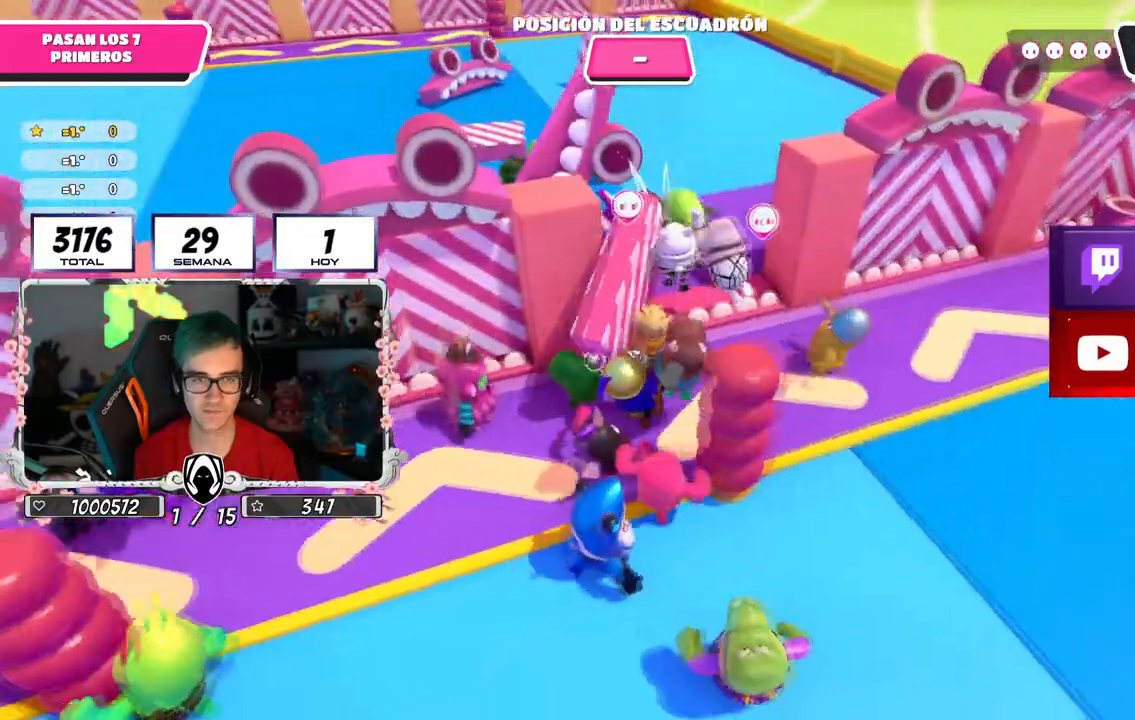
{"buttons": [], "left_stick": "up", "right_stick": "down", "events": [[200, "CROSS", "down"], [250, "left_stick", "up"], [367, "CROSS", "up"]]}
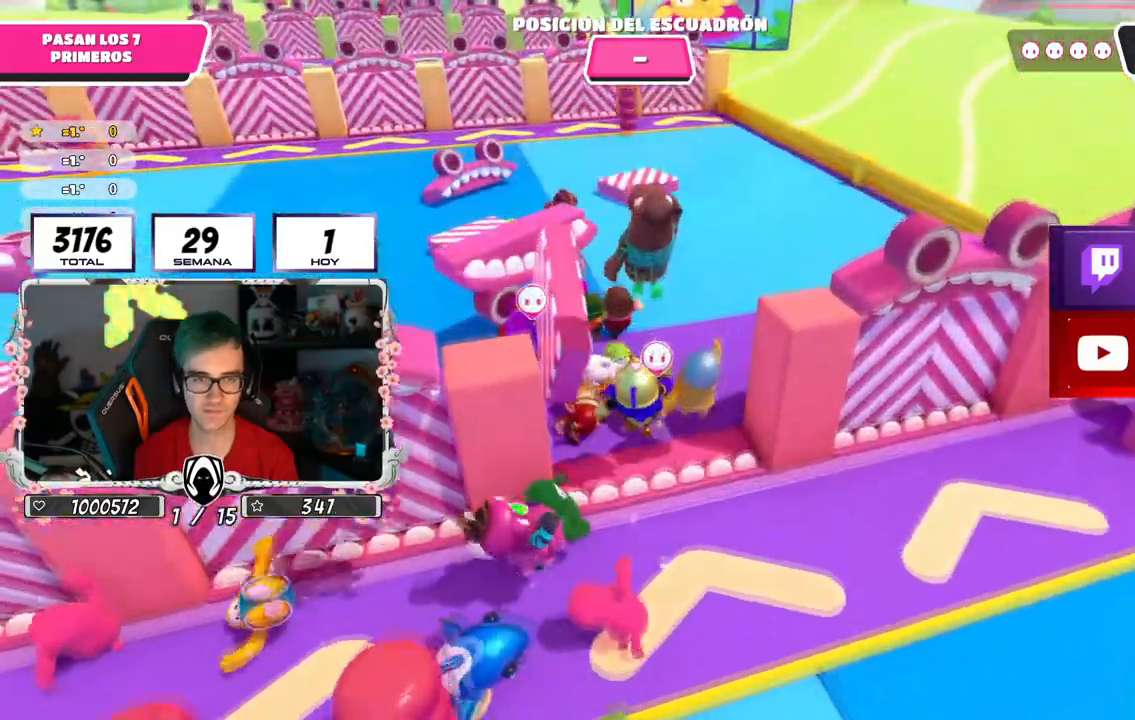
{"buttons": [], "left_stick": "up", "right_stick": "center", "events": [[83, "right_stick", "up-left"], [266, "right_stick", "down-left"], [383, "right_stick", "center"]]}
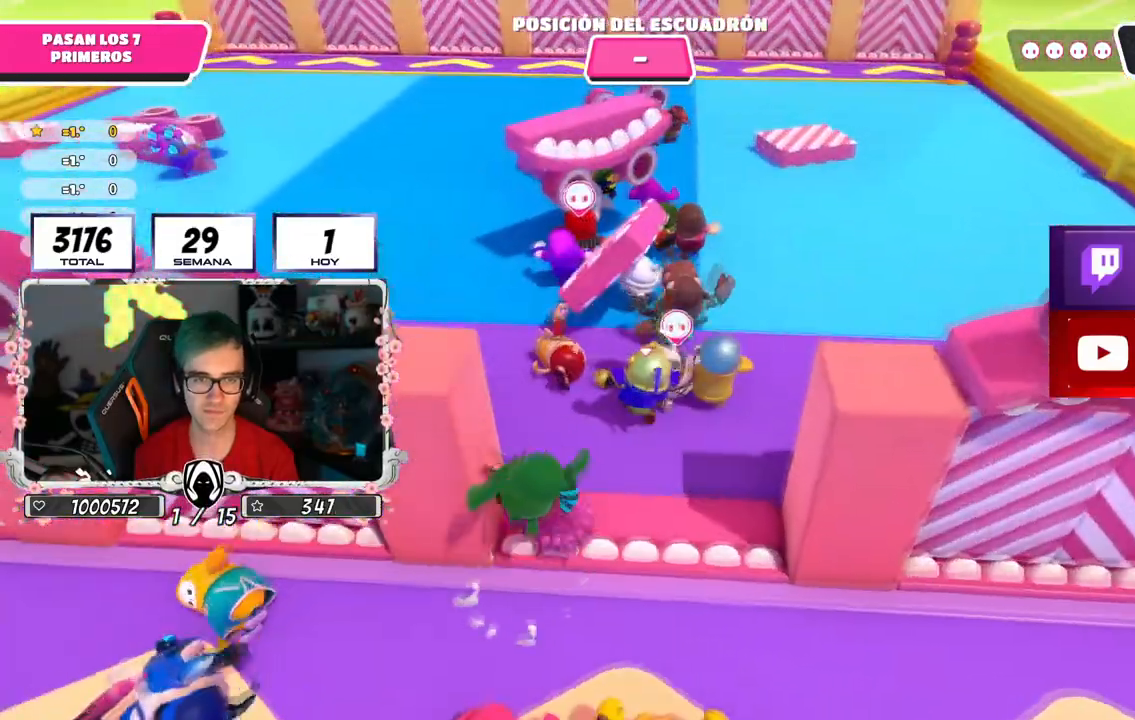
{"buttons": [], "left_stick": "up", "right_stick": "up", "events": [[267, "right_stick", "up"]]}
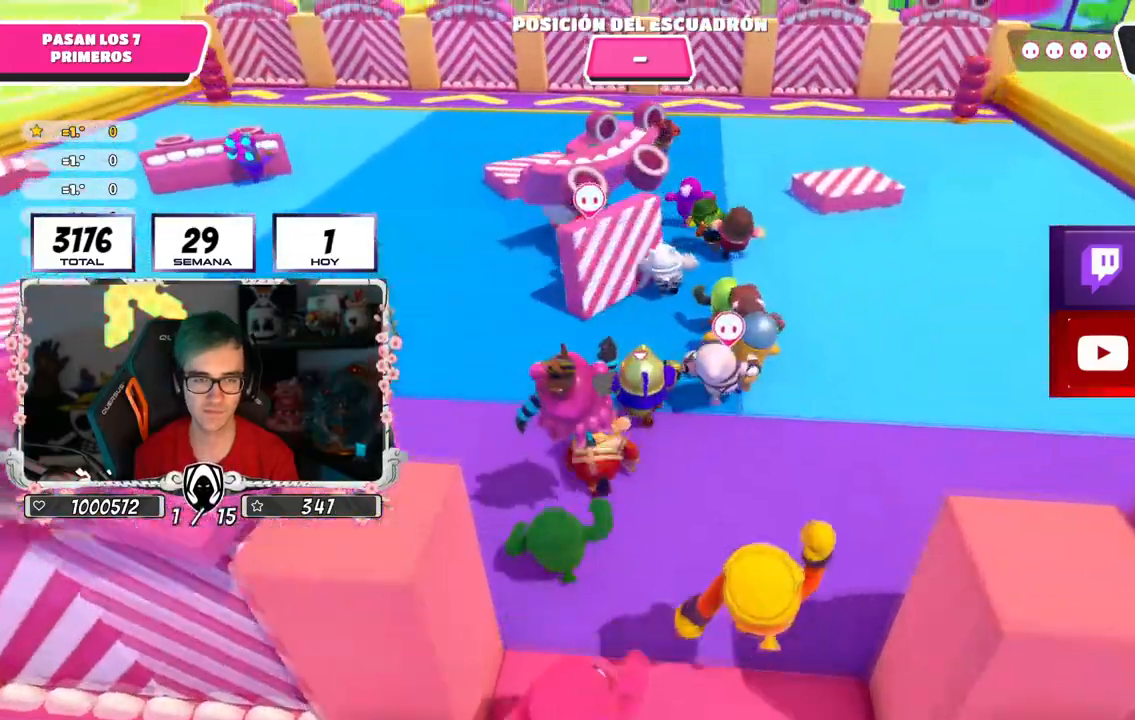
{"buttons": [], "left_stick": "up", "right_stick": "center", "events": [[133, "right_stick", "center"]]}
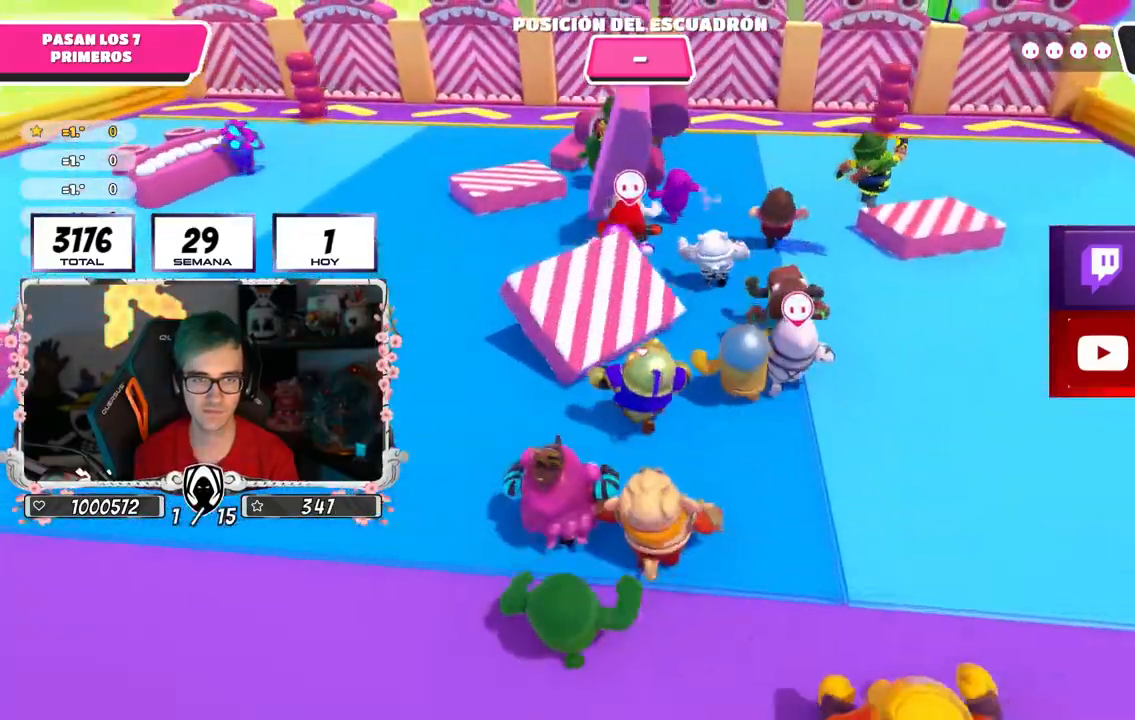
{"buttons": [], "left_stick": "up", "right_stick": "center", "events": []}
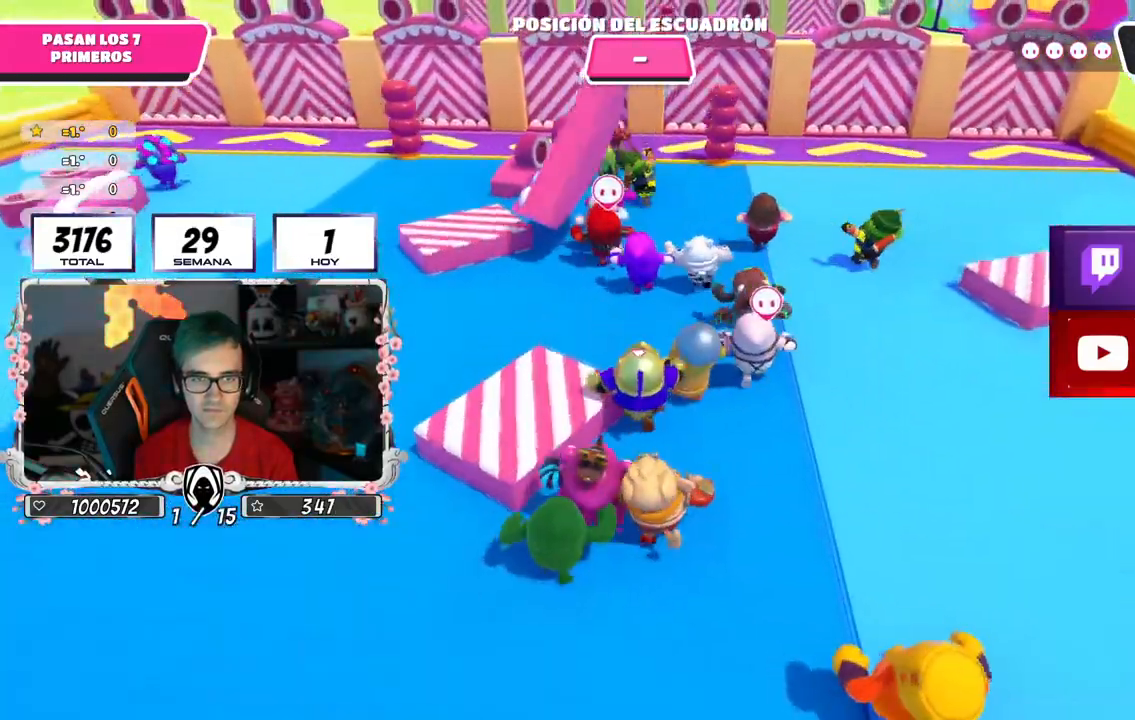
{"buttons": [], "left_stick": "up", "right_stick": "center", "events": []}
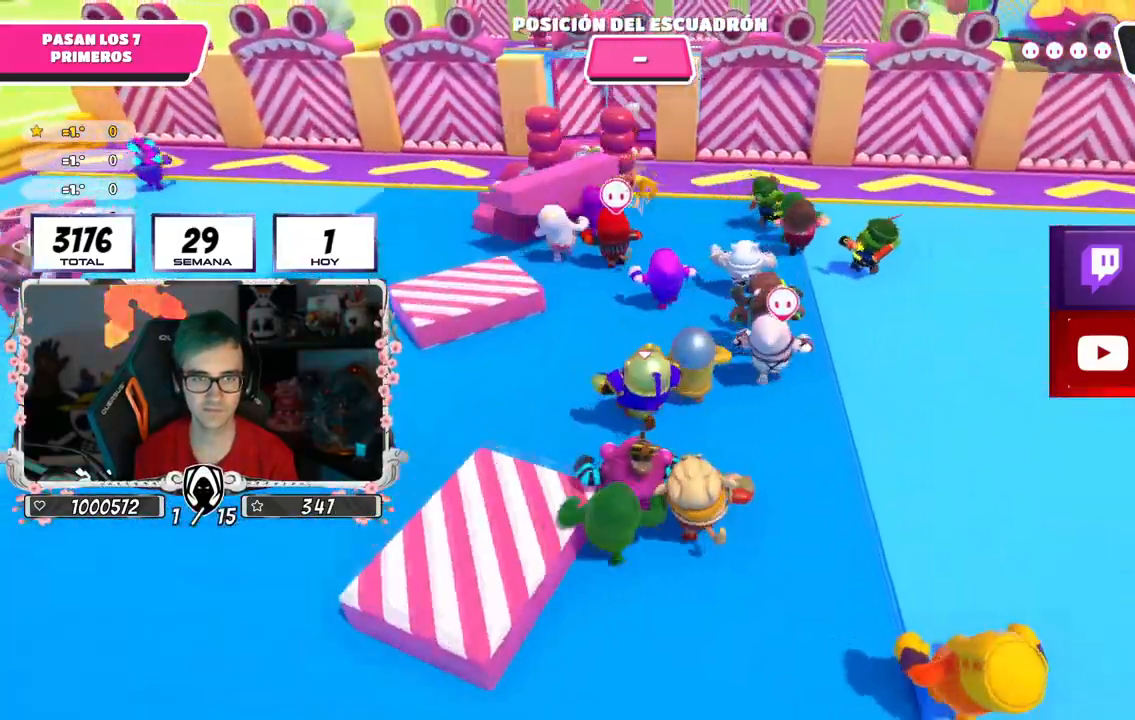
{"buttons": [], "left_stick": "up", "right_stick": "center", "events": []}
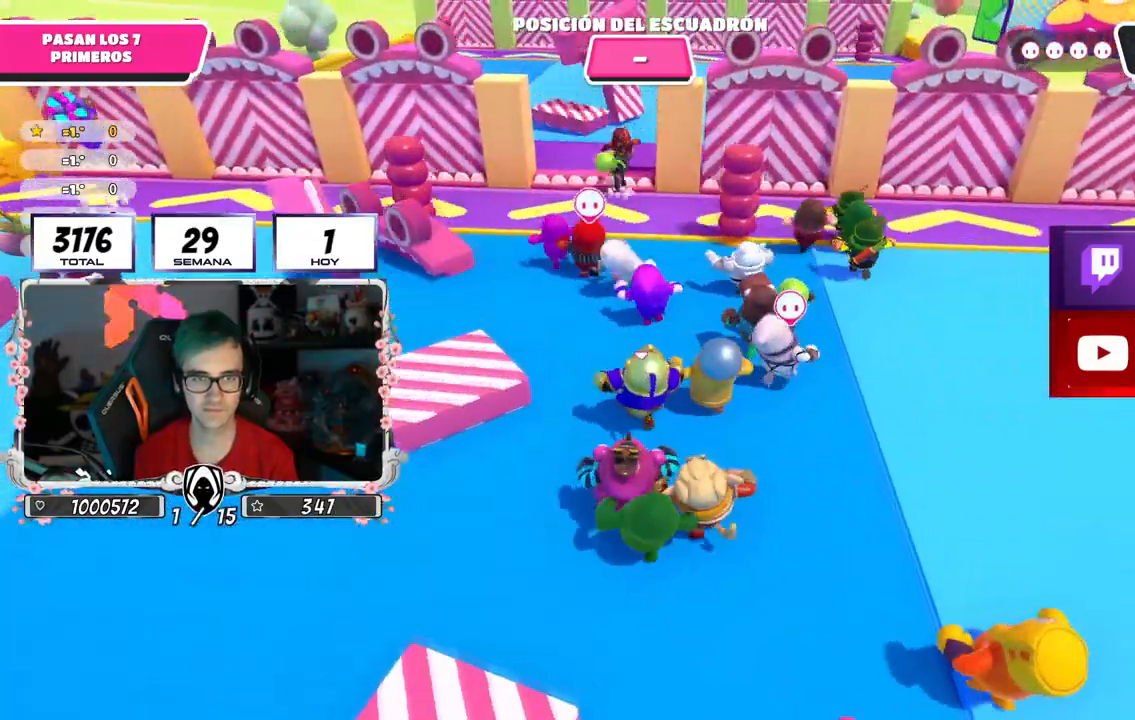
{"buttons": [], "left_stick": "up", "right_stick": "center", "events": [[50, "L2", "down"], [266, "L2", "up"]]}
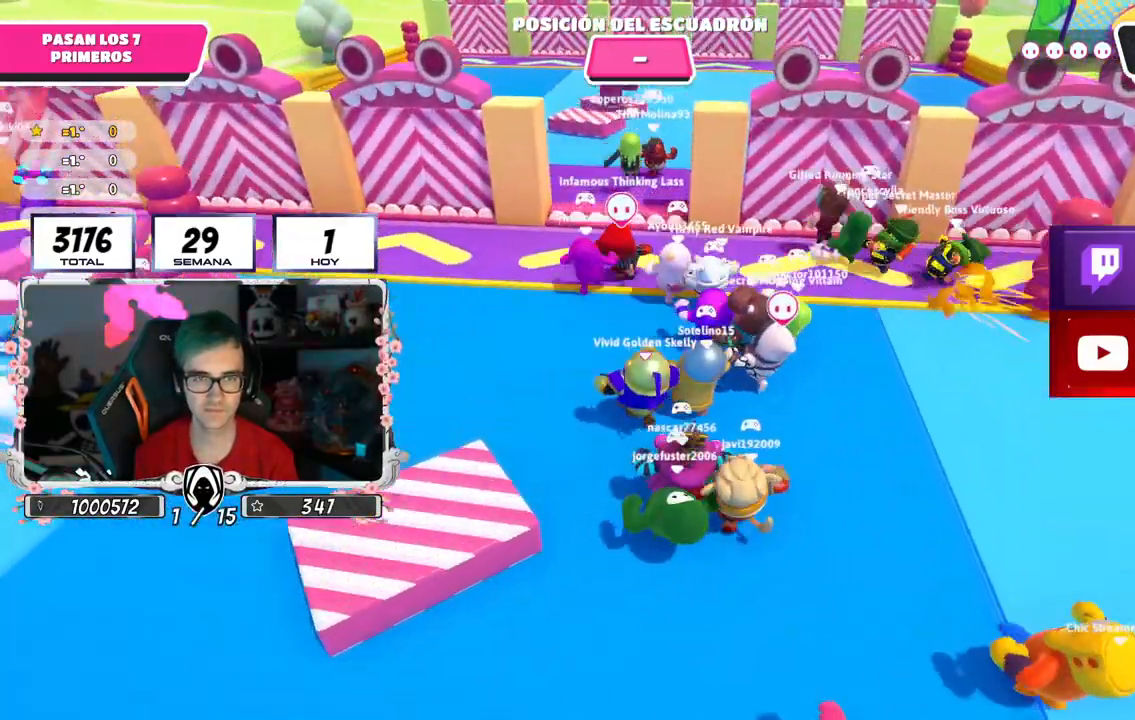
{"buttons": [], "left_stick": "up", "right_stick": "center", "events": []}
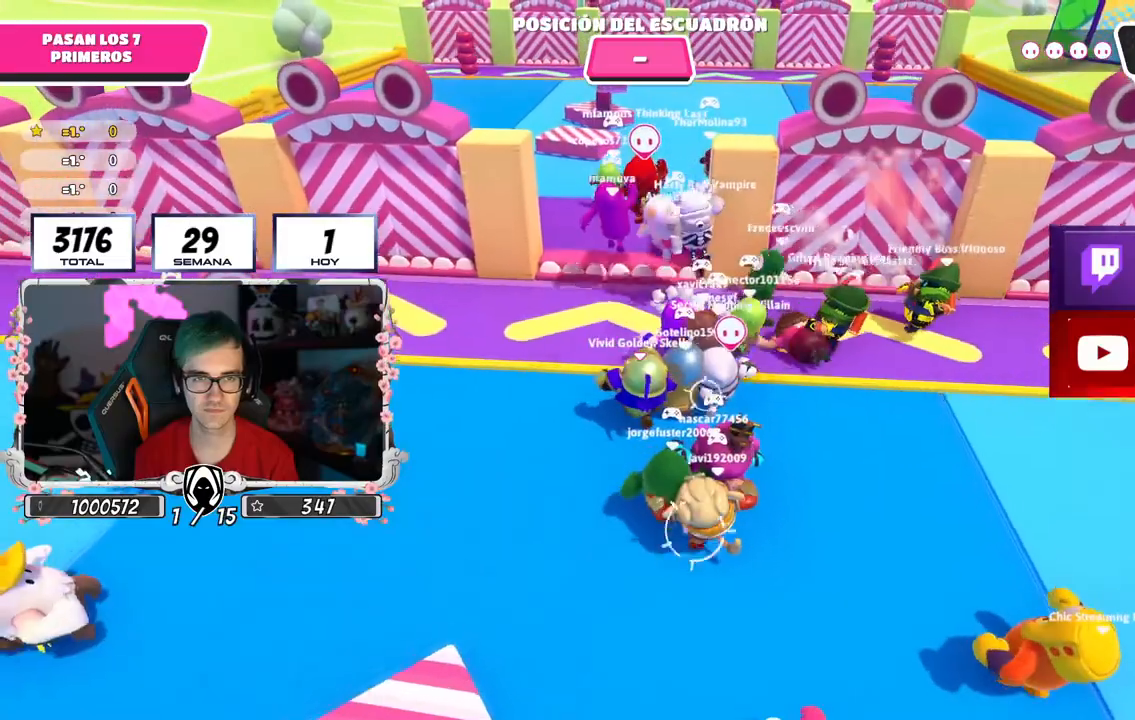
{"buttons": [], "left_stick": "up", "right_stick": "center", "events": []}
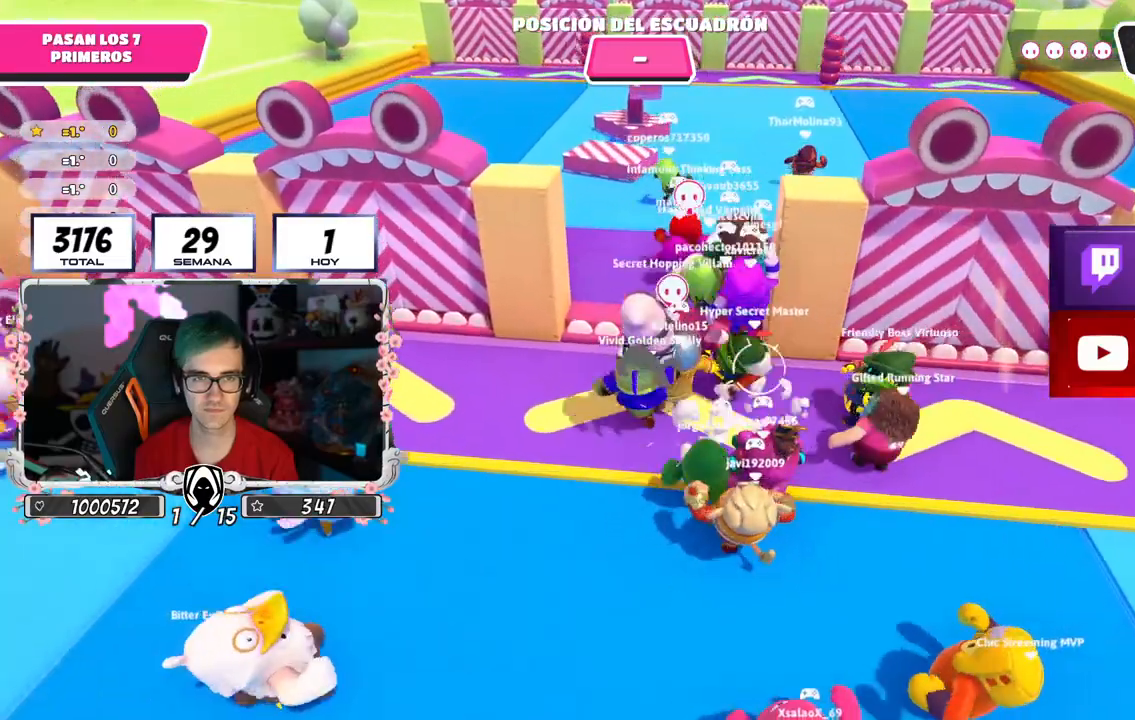
{"buttons": ["L2"], "left_stick": "up", "right_stick": "center", "events": [[100, "CROSS", "down"], [250, "CROSS", "up"], [501, "L2", "down"]]}
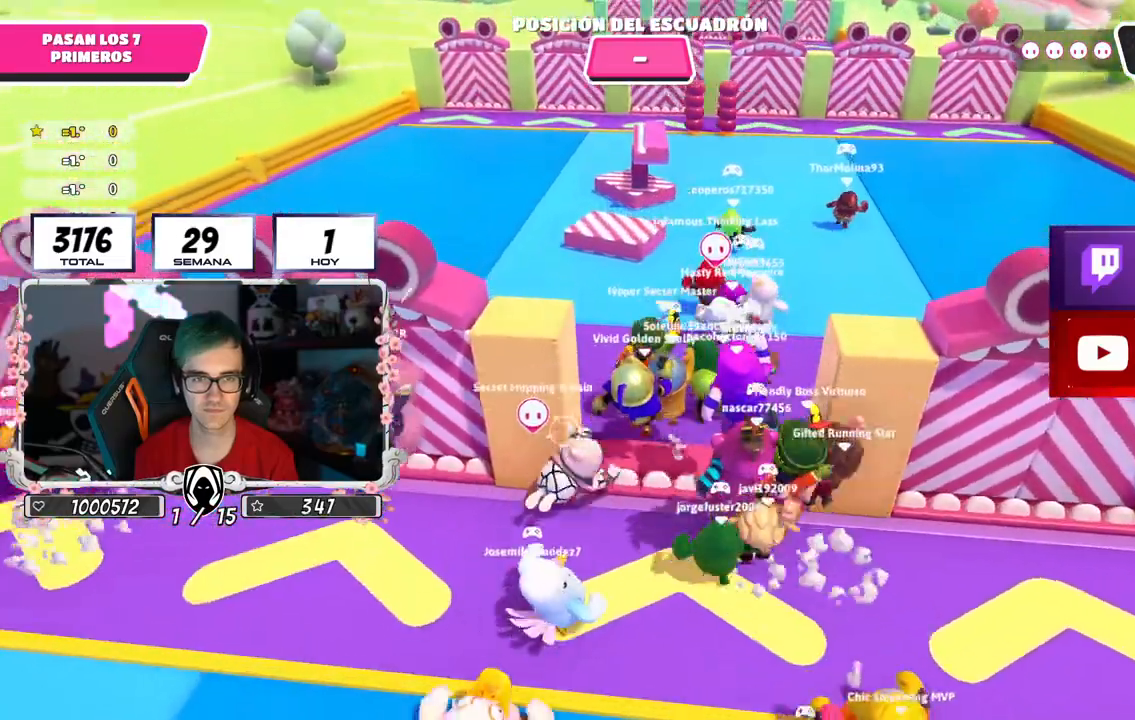
{"buttons": [], "left_stick": "up", "right_stick": "center", "events": [[166, "L2", "up"], [216, "right_stick", "down"], [283, "right_stick", "center"]]}
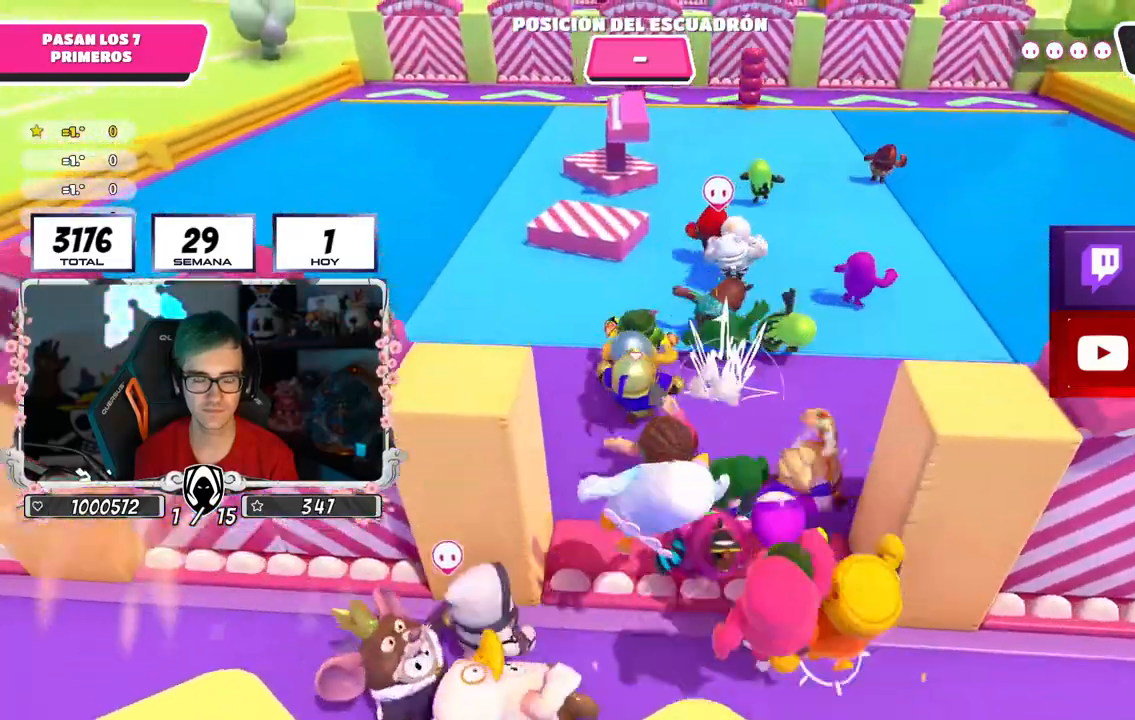
{"buttons": [], "left_stick": "up", "right_stick": "center", "events": [[317, "right_stick", "up"], [467, "right_stick", "center"]]}
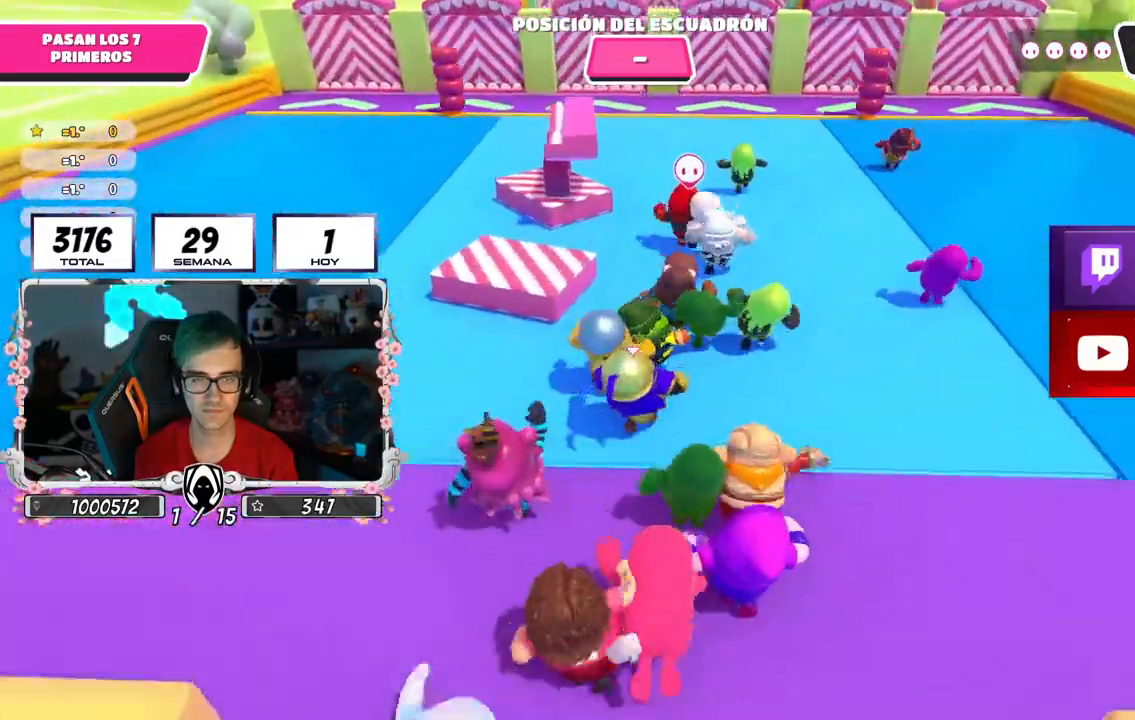
{"buttons": [], "left_stick": "up", "right_stick": "center", "events": []}
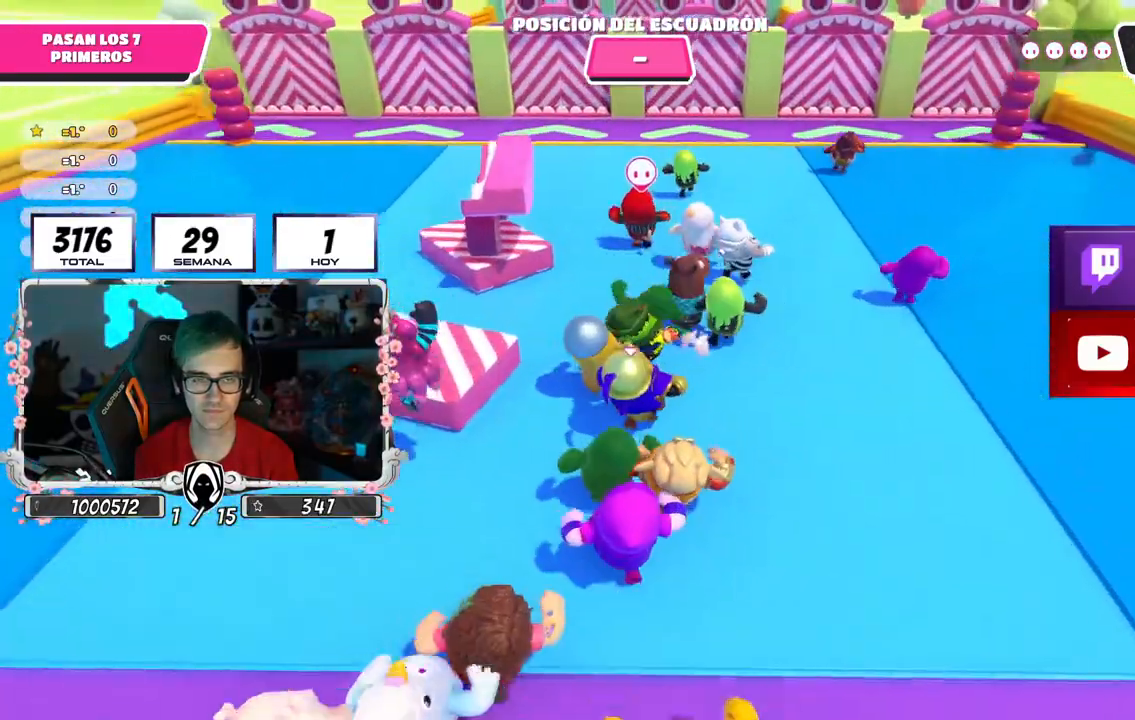
{"buttons": [], "left_stick": "up", "right_stick": "center", "events": []}
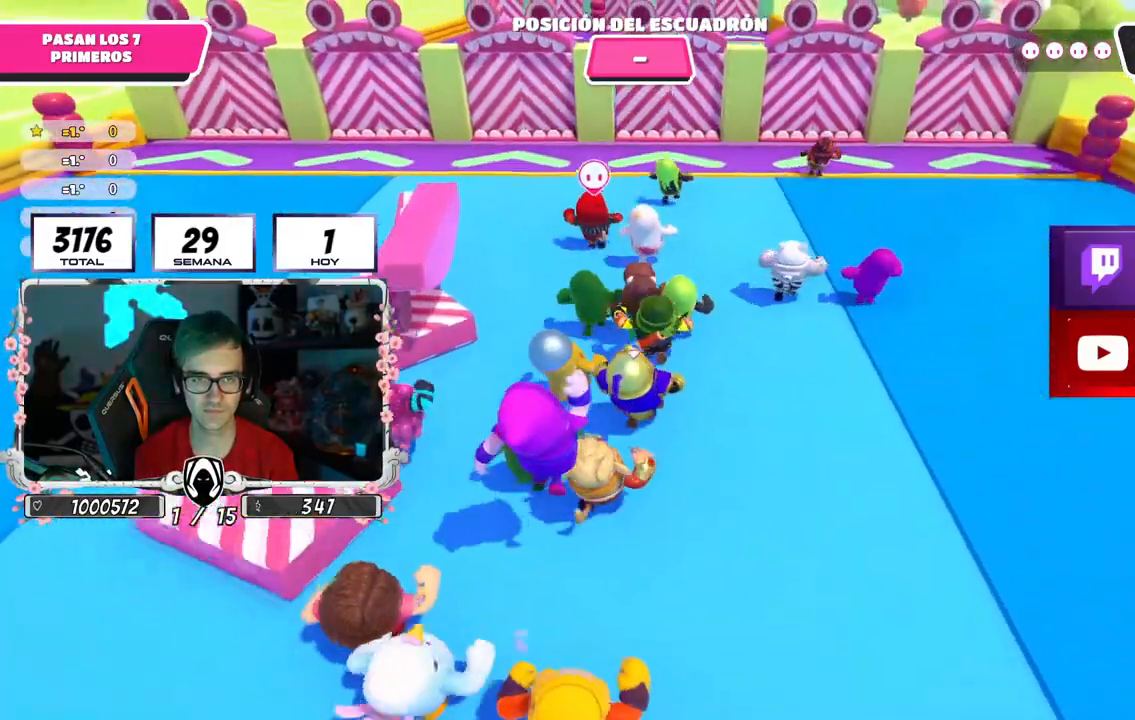
{"buttons": [], "left_stick": "up", "right_stick": "center", "events": []}
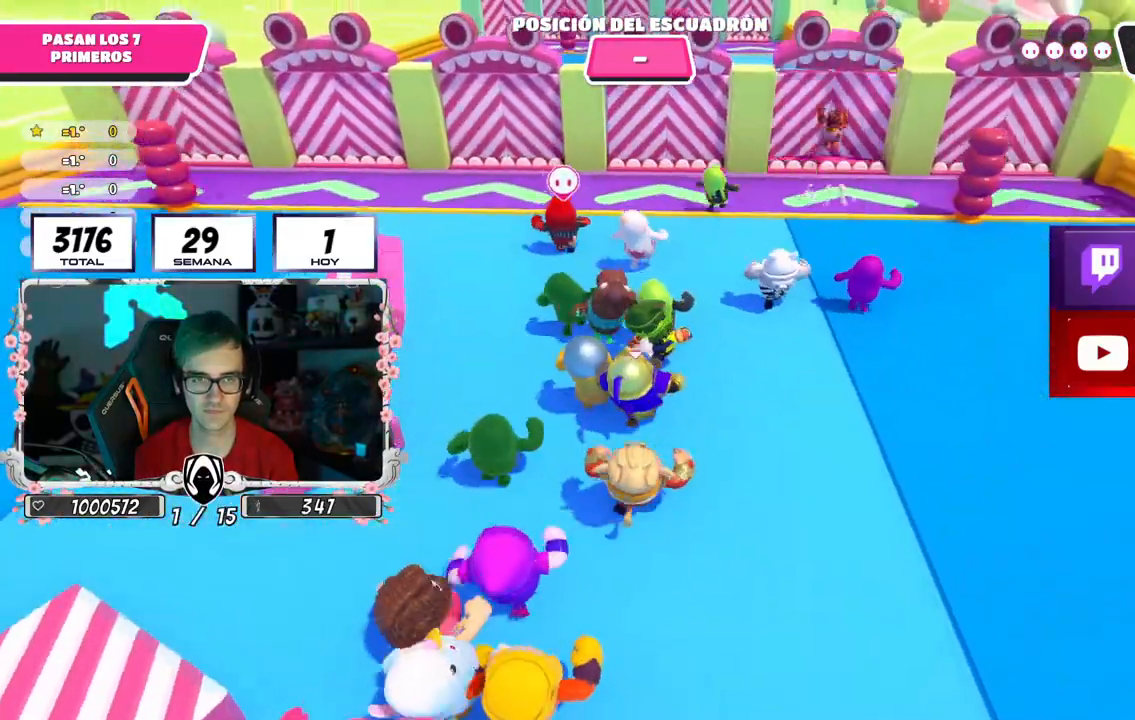
{"buttons": [], "left_stick": "up", "right_stick": "down", "events": [[484, "right_stick", "down"]]}
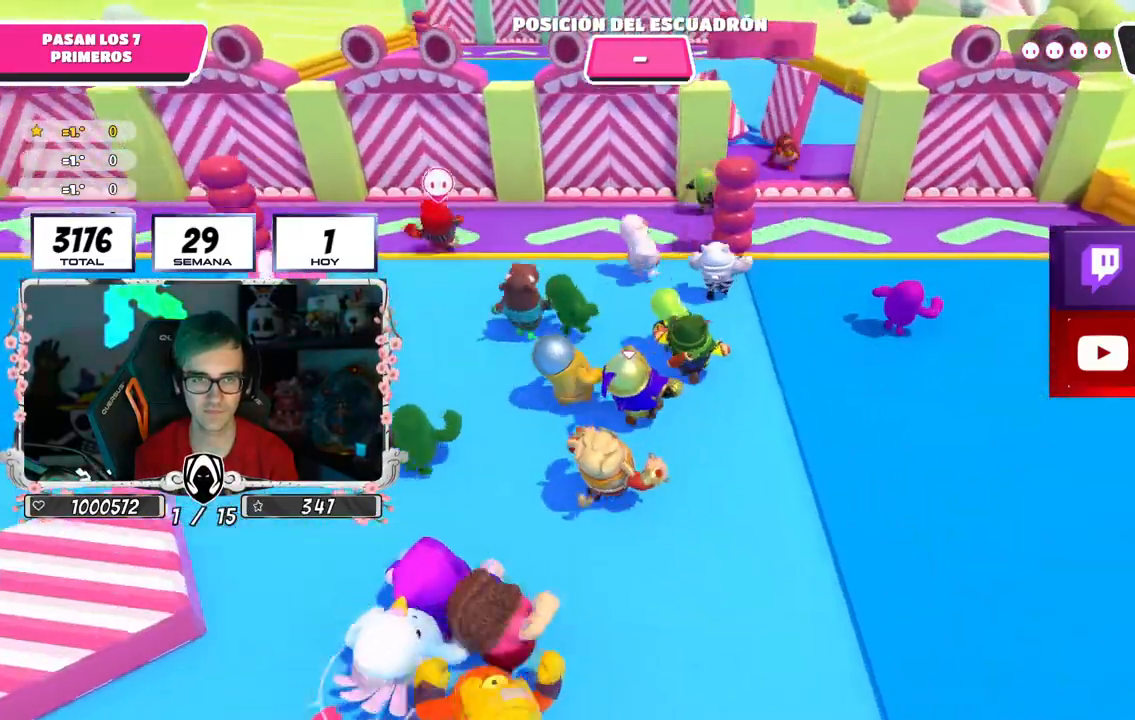
{"buttons": [], "left_stick": "up", "right_stick": "down", "events": []}
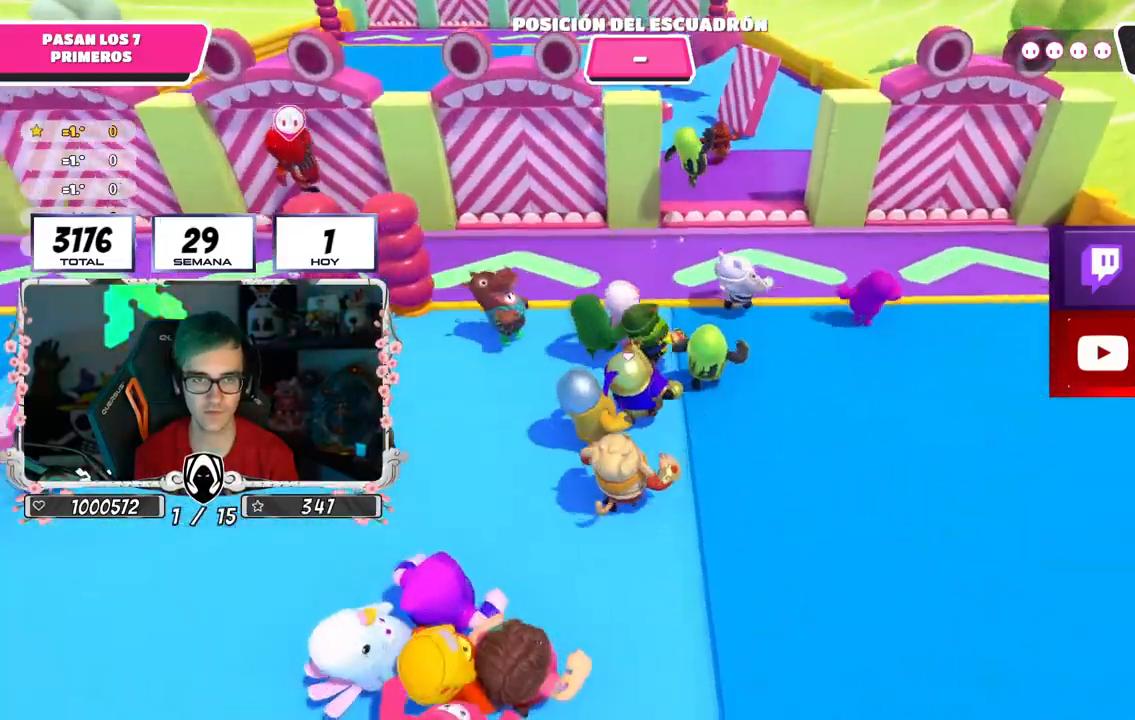
{"buttons": [], "left_stick": "up", "right_stick": "down", "events": []}
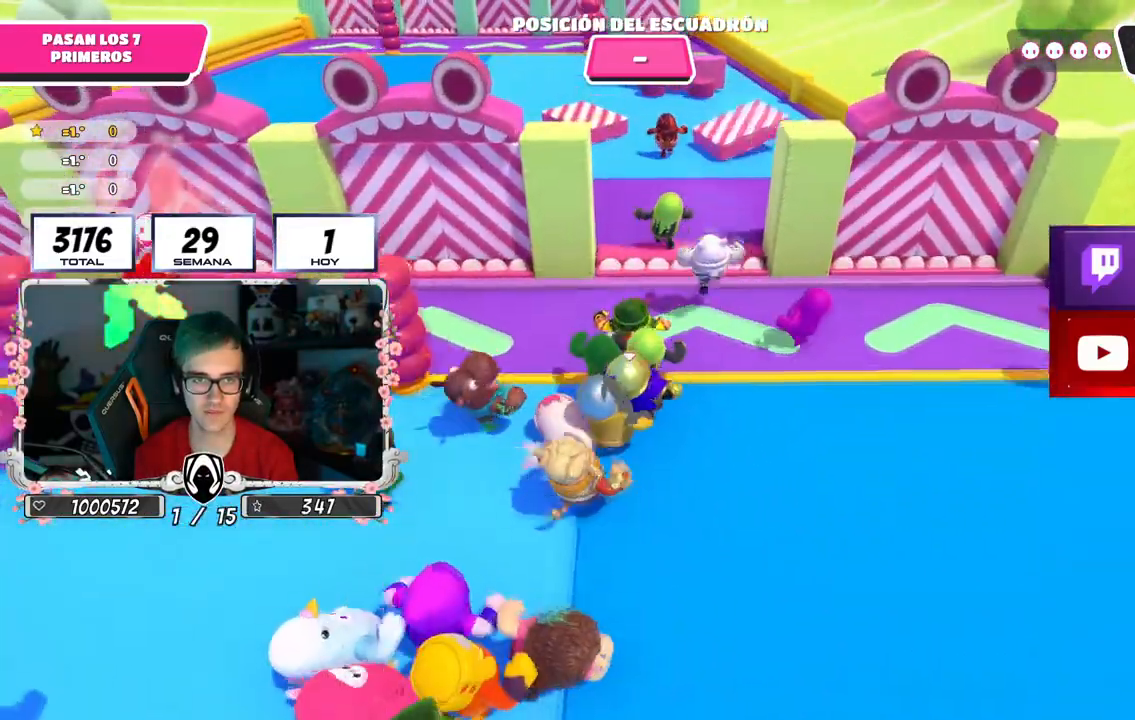
{"buttons": ["CROSS"], "left_stick": "up", "right_stick": "center", "events": [[300, "right_stick", "center"], [450, "CROSS", "down"]]}
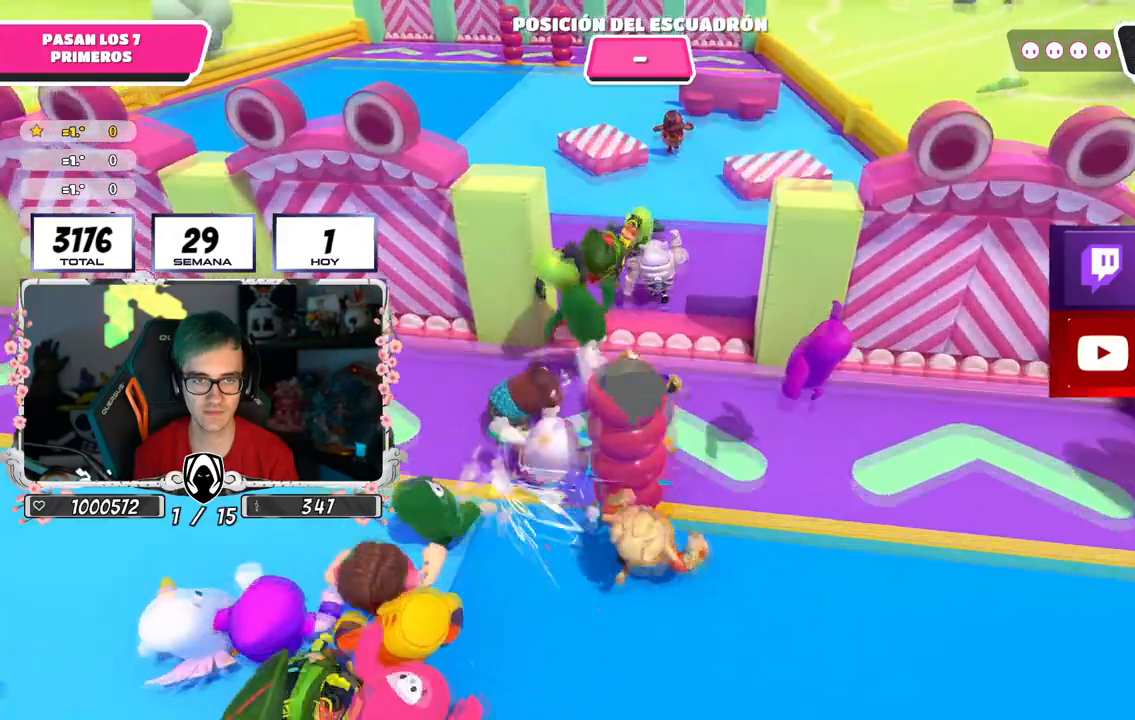
{"buttons": [], "left_stick": "up", "right_stick": "up", "events": [[117, "CROSS", "up"], [301, "right_stick", "up"]]}
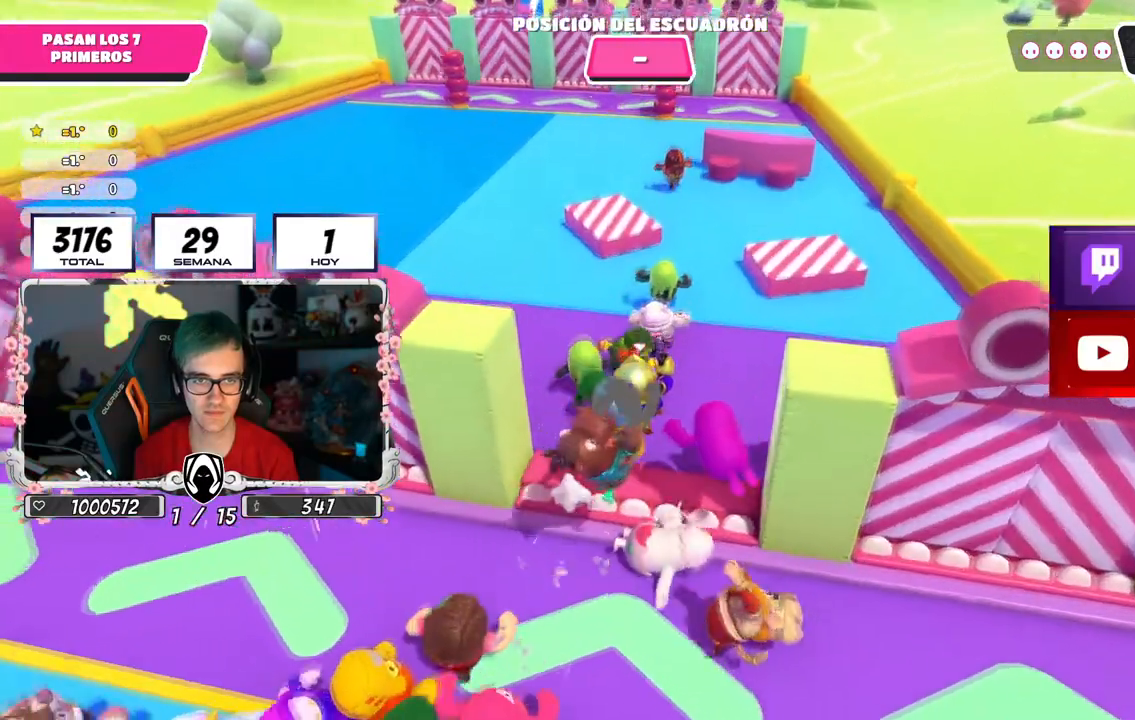
{"buttons": [], "left_stick": "up", "right_stick": "up", "events": []}
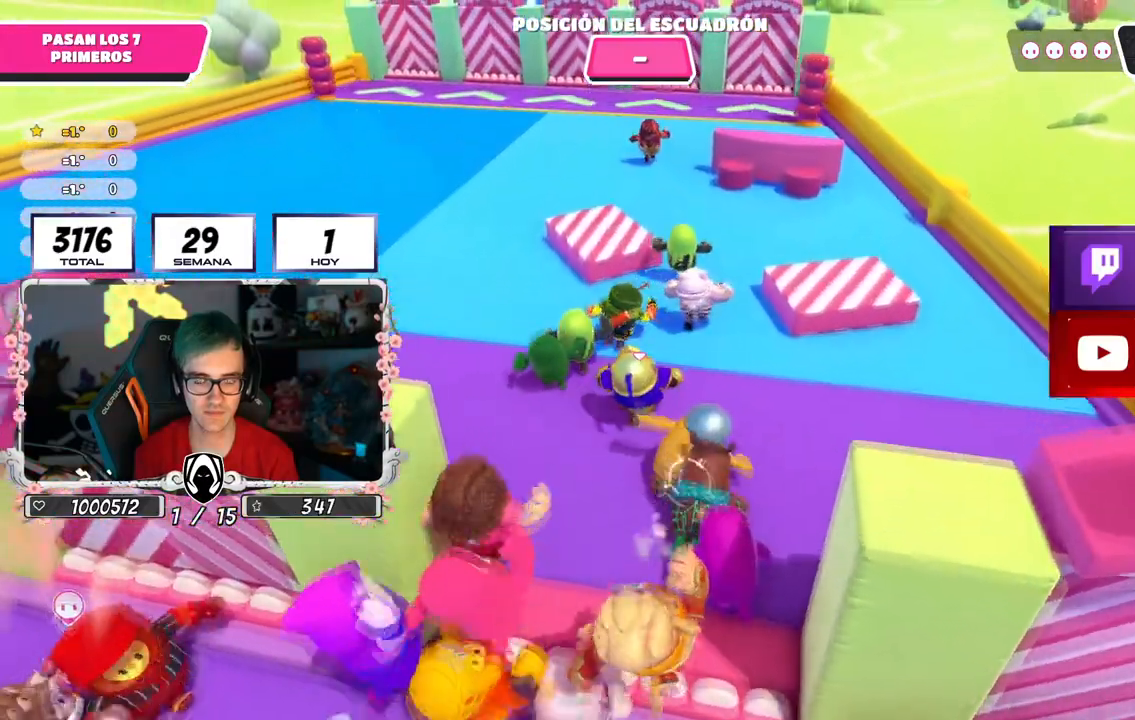
{"buttons": [], "left_stick": "up", "right_stick": "up", "events": []}
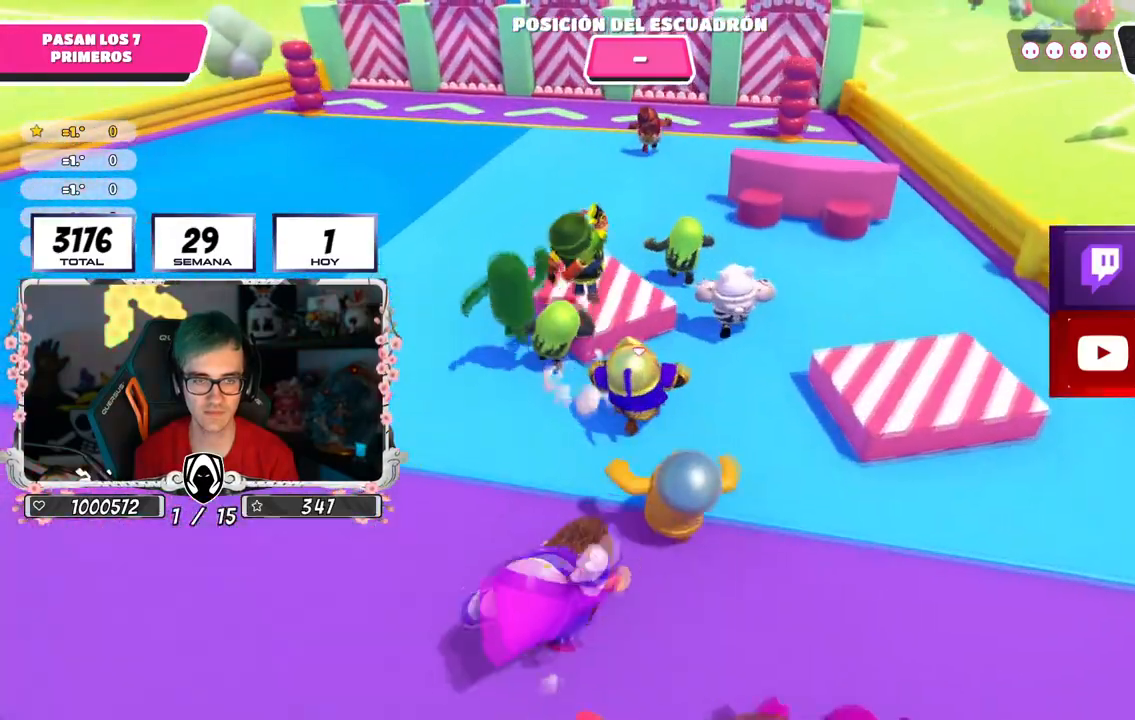
{"buttons": ["CROSS"], "left_stick": "up", "right_stick": "up", "events": [[500, "CROSS", "down"]]}
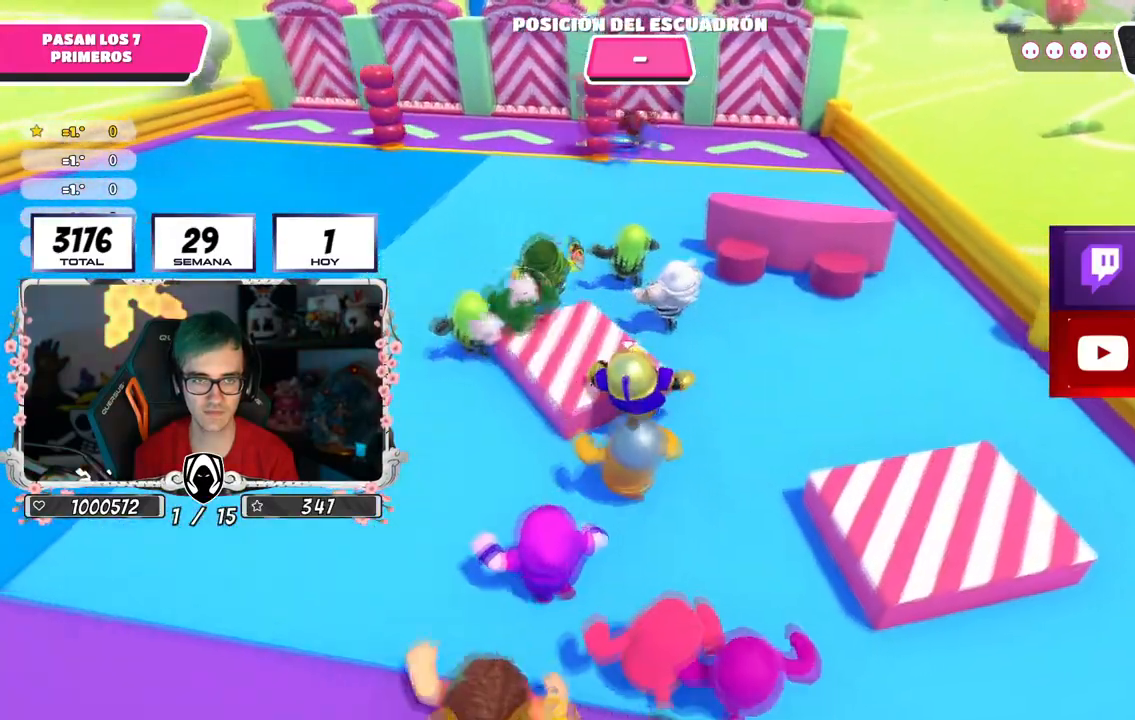
{"buttons": [], "left_stick": "up", "right_stick": "center", "events": [[84, "right_stick", "center"], [217, "CROSS", "up"]]}
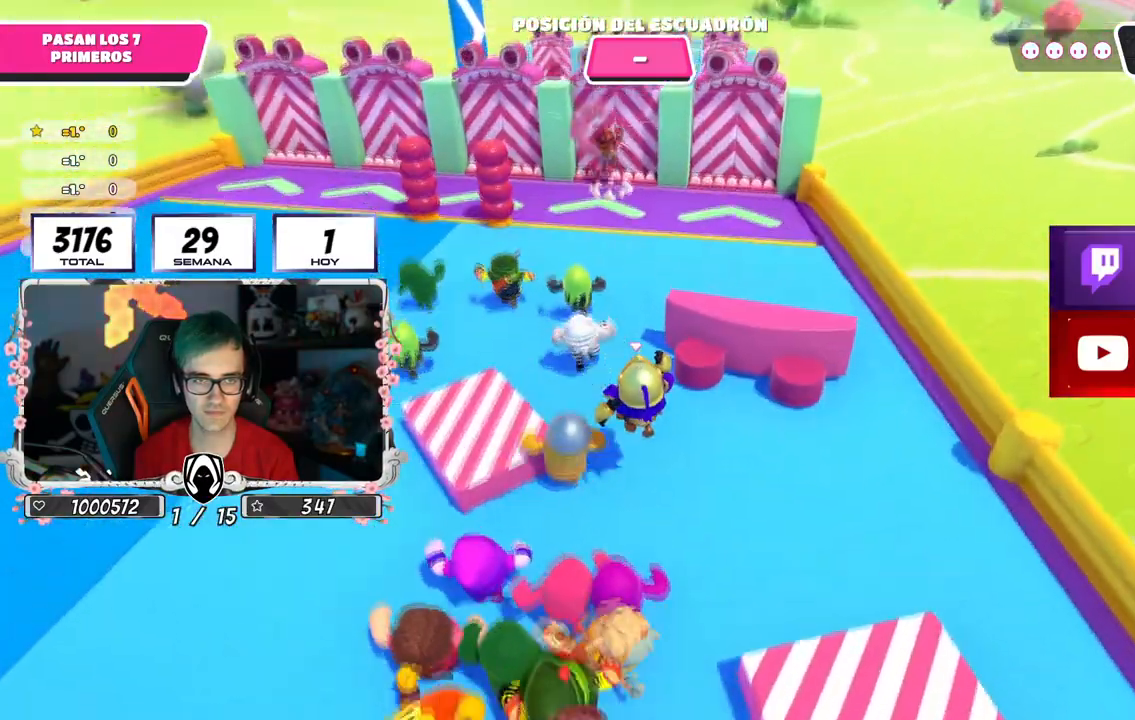
{"buttons": [], "left_stick": "up", "right_stick": "center", "events": []}
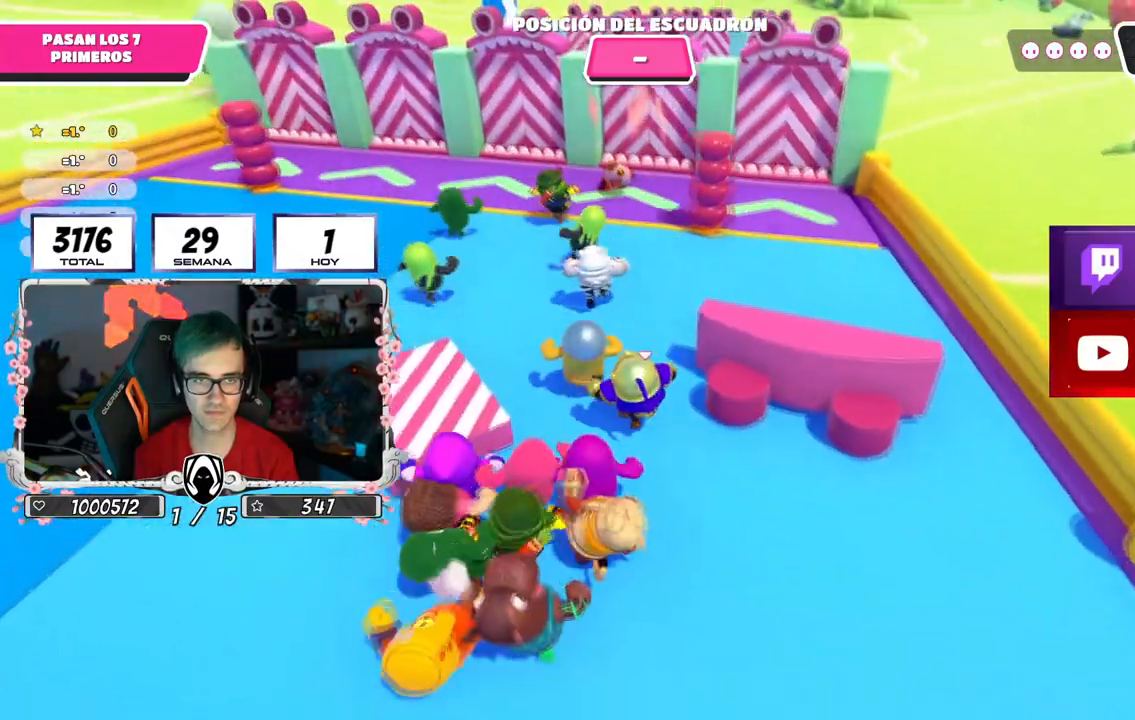
{"buttons": [], "left_stick": "up-right", "right_stick": "center", "events": [[234, "left_stick", "up-right"]]}